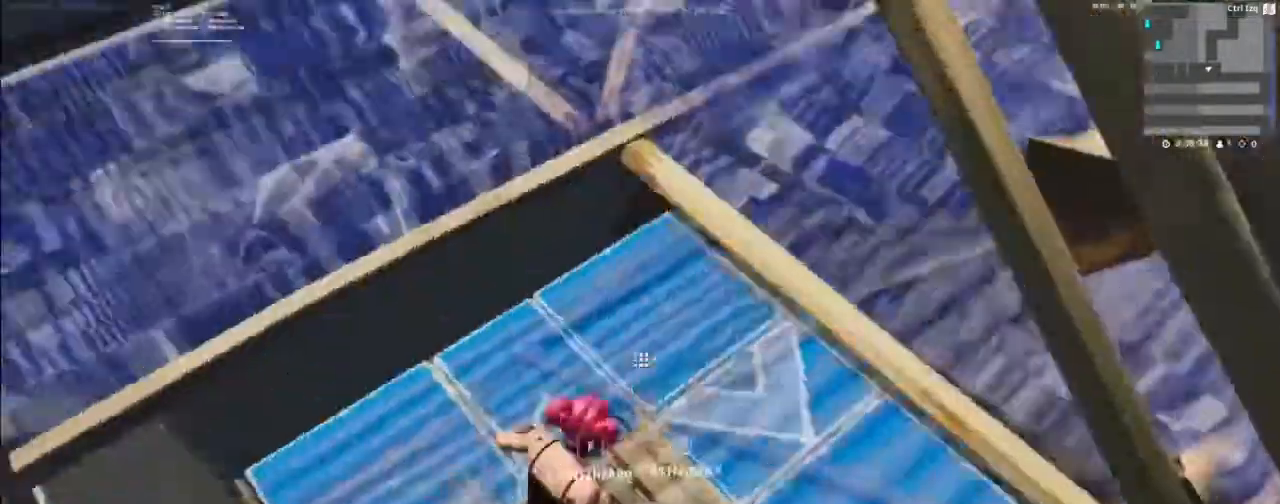
Gameplay with keyboard and mouse; each line is a JSON object with the keys and mouse buttons held at the frame after it. "events" lists presses ("down") and releases ("up") of "1", "2", "3", "4", "5", "a", "alt", "c", "caps_lock", "ctrl", "d", "e", "f", "g", "q", "r", "s", "shift", "space", "t", "tab", "v", "w", "x", "z", "mouse_left", "mouse_wheel" and "mouse_right" between this image and that frame as [ms after this image, input, new state], when the widget could be followed in between. "mouse_left", "mouse_wheel", "mouse_right" = the "left", "wheel", "right" buttons of the "mouse" list. No other keys are recorded. "wheel" means that the mouse wheel is clicked or scrolled. "mouse_move" is the direction in which the mouse moves at that frame (one of eight, or "still"), when it could be read.
{"keys": ["f"], "mouse": [], "mouse_move": "down-left", "events": [[167, "mouse_left", "down"], [267, "mouse_left", "up"], [433, "f", "down"]]}
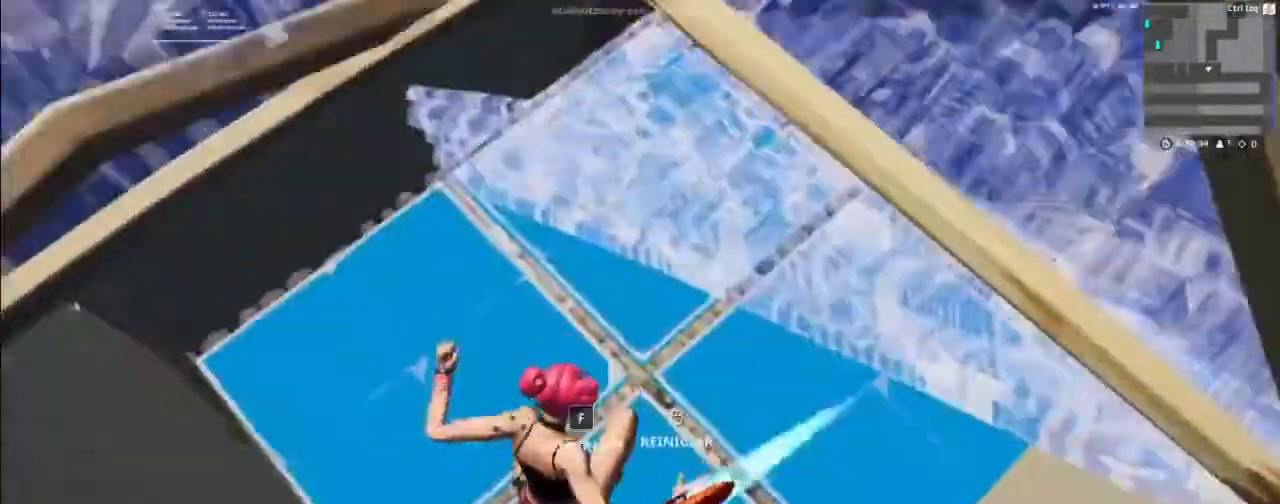
{"keys": [], "mouse": ["left"], "mouse_move": "right", "events": [[67, "f", "up"], [67, "mouse_left", "down"], [167, "mouse_left", "up"], [333, "f", "down"], [400, "mouse_left", "down"], [467, "f", "up"]]}
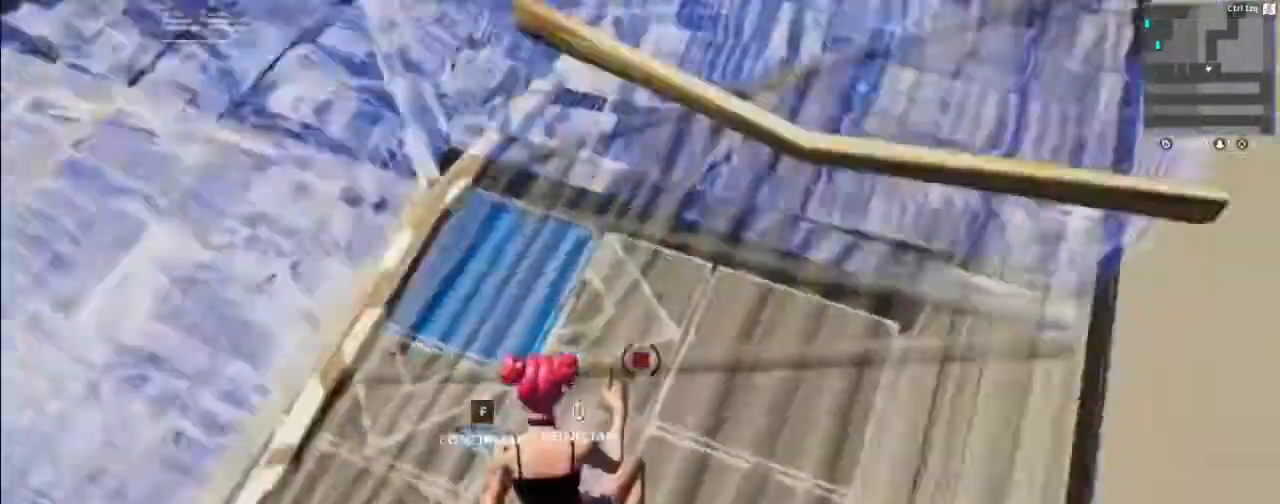
{"keys": [], "mouse": ["left"], "mouse_move": "still", "events": [[67, "mouse_left", "up"], [233, "f", "down"], [333, "f", "up"], [367, "mouse_left", "down"]]}
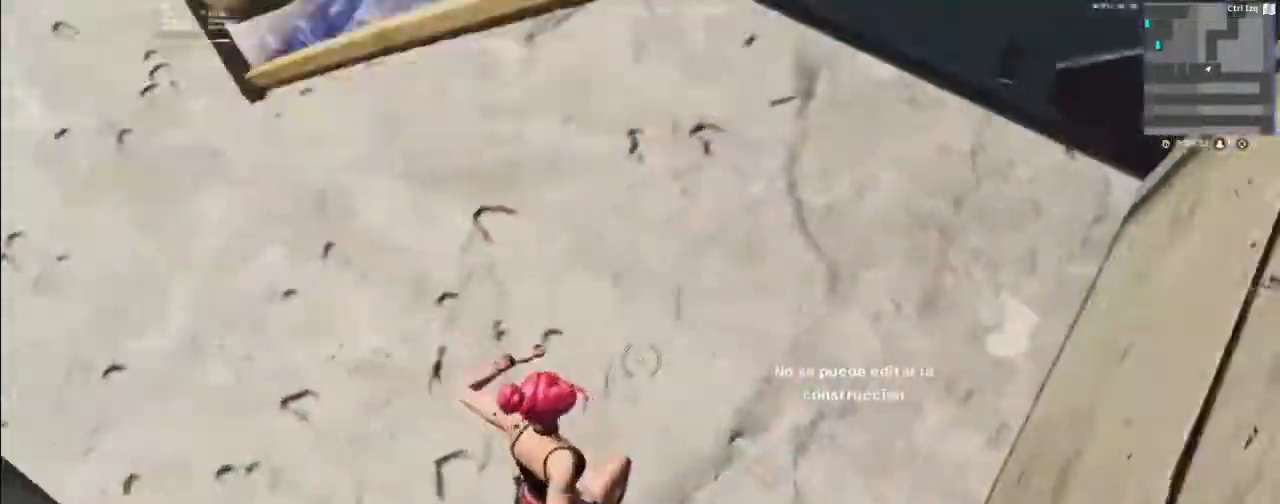
{"keys": ["w"], "mouse": [], "mouse_move": "still", "events": [[33, "mouse_left", "up"], [333, "w", "down"]]}
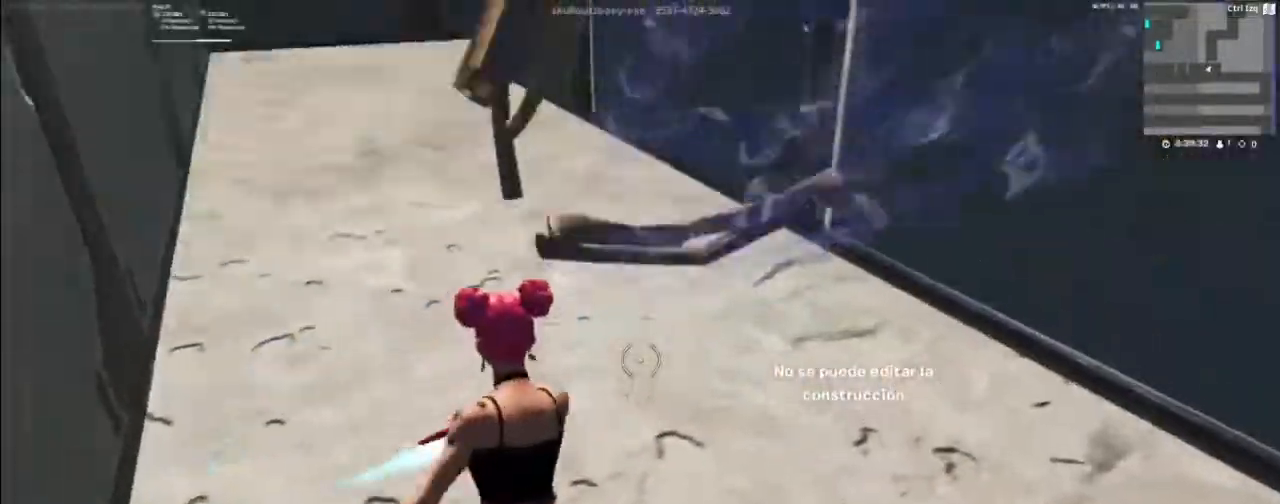
{"keys": ["w"], "mouse": [], "mouse_move": "still", "events": [[267, "a", "down"], [467, "a", "up"]]}
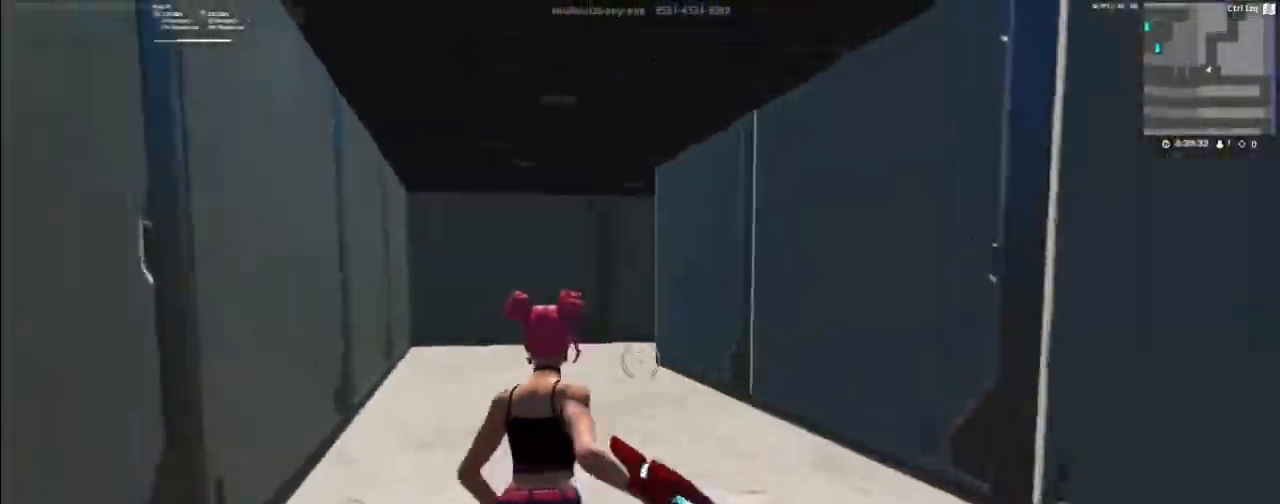
{"keys": ["w"], "mouse": [], "mouse_move": "down", "events": []}
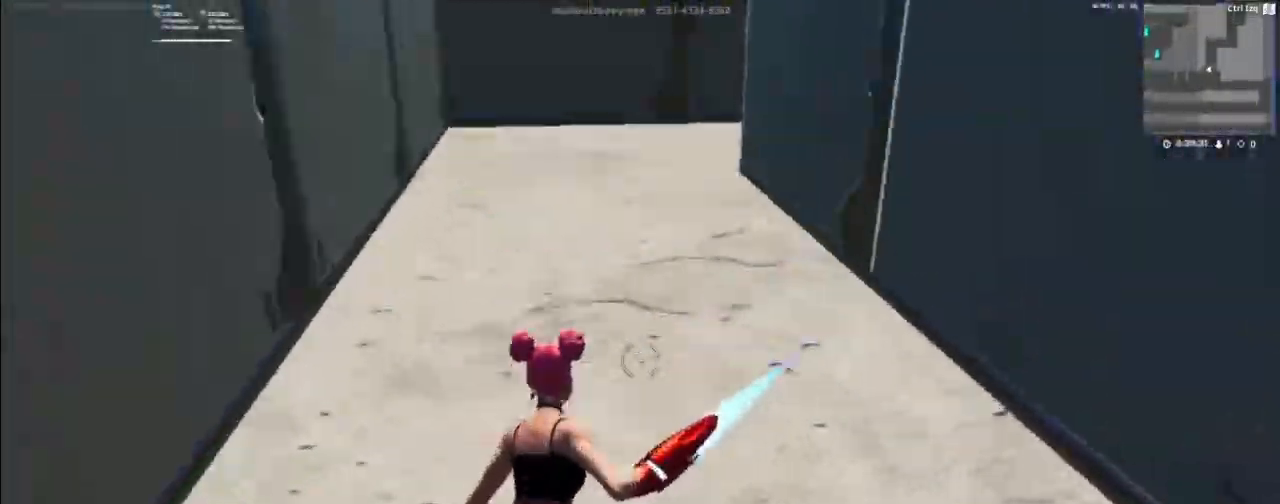
{"keys": ["a", "w"], "mouse": [], "mouse_move": "still", "events": [[333, "a", "down"]]}
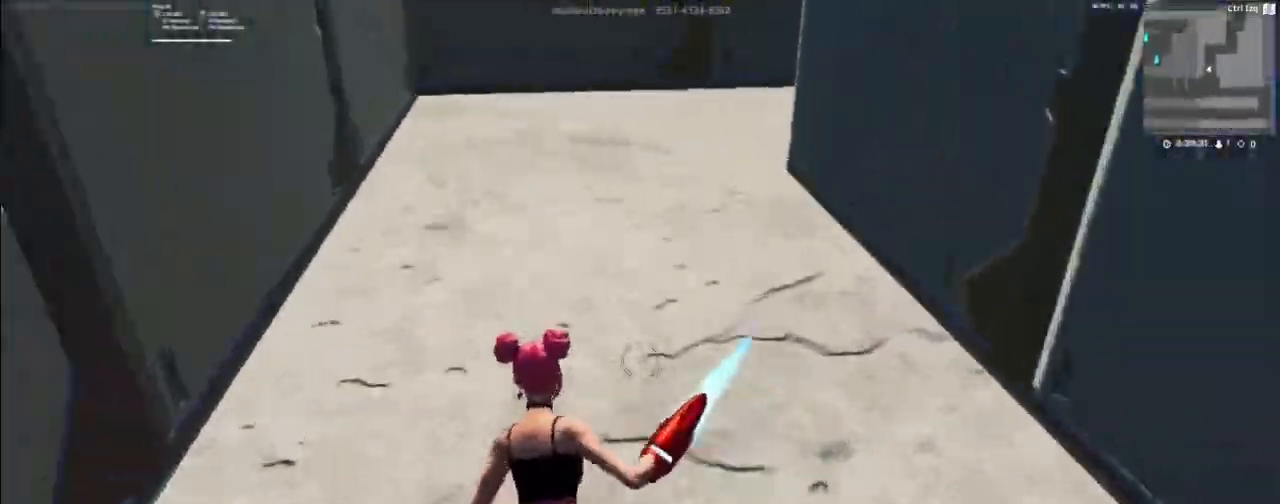
{"keys": ["w"], "mouse": [], "mouse_move": "still", "events": [[33, "a", "up"]]}
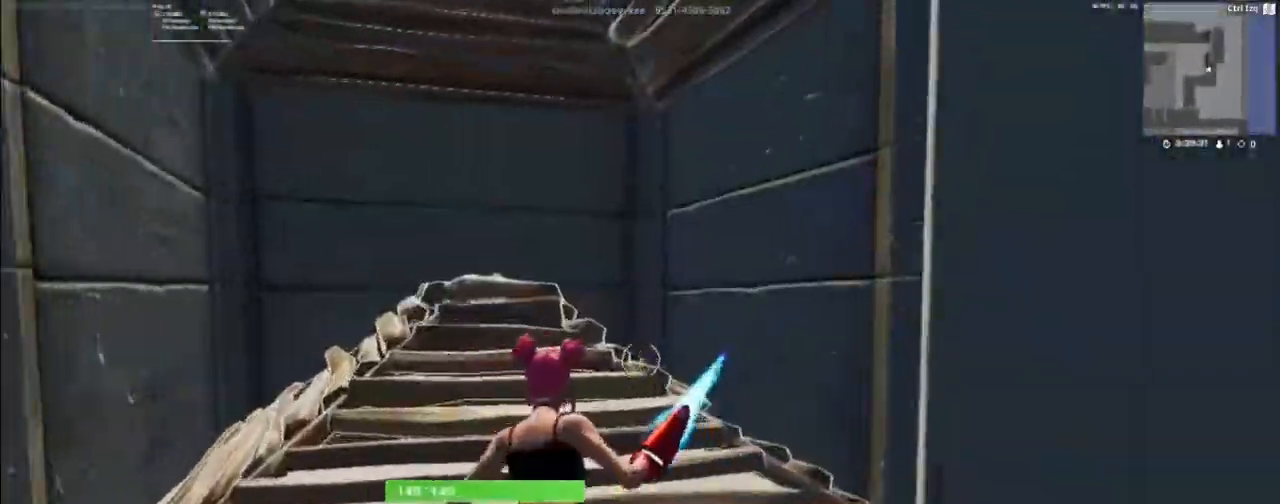
{"keys": [], "mouse": ["left"], "mouse_move": "right", "events": [[67, "a", "down"], [233, "a", "up"], [300, "f", "down"], [367, "mouse_left", "down"], [467, "f", "up"], [467, "w", "up"]]}
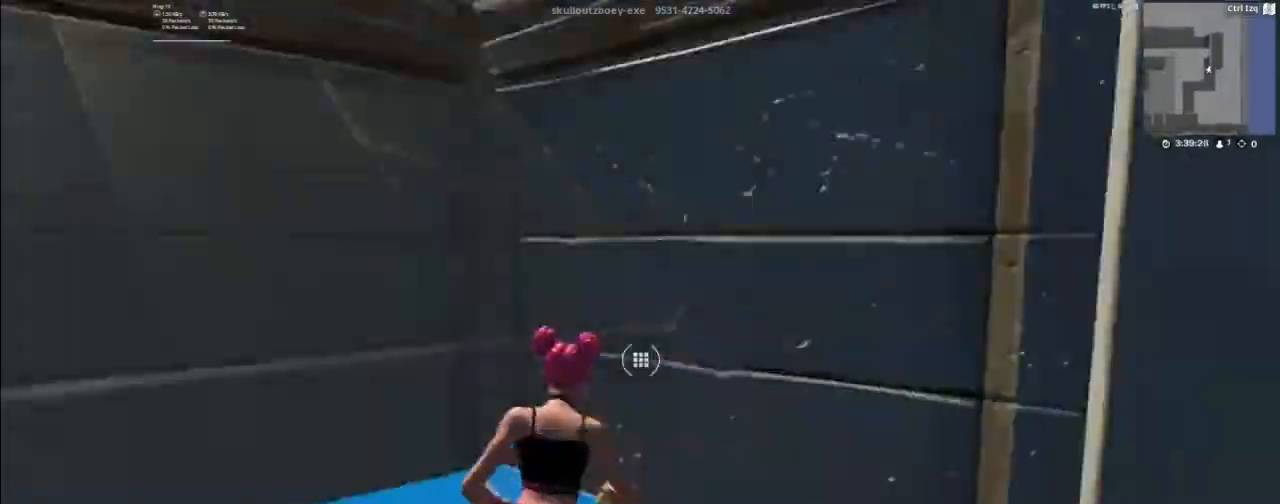
{"keys": ["w"], "mouse": [], "mouse_move": "left", "events": [[33, "mouse_left", "up"], [267, "a", "down"], [333, "w", "down"], [367, "a", "up"]]}
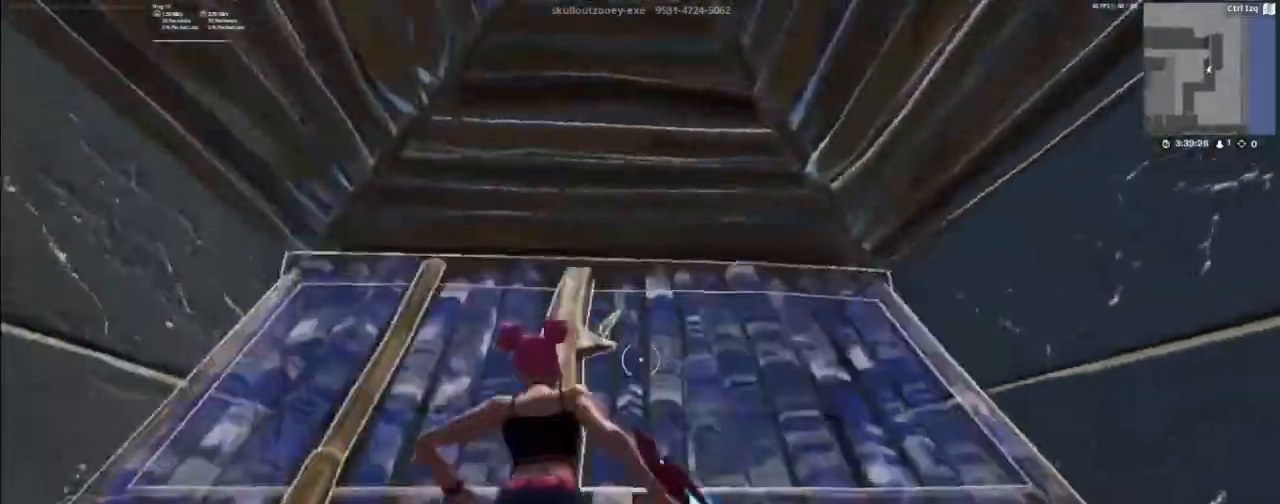
{"keys": ["f", "w"], "mouse": [], "mouse_move": "still", "events": [[100, "f", "down"], [200, "f", "up"], [200, "mouse_left", "down"], [300, "mouse_left", "up"], [500, "f", "down"]]}
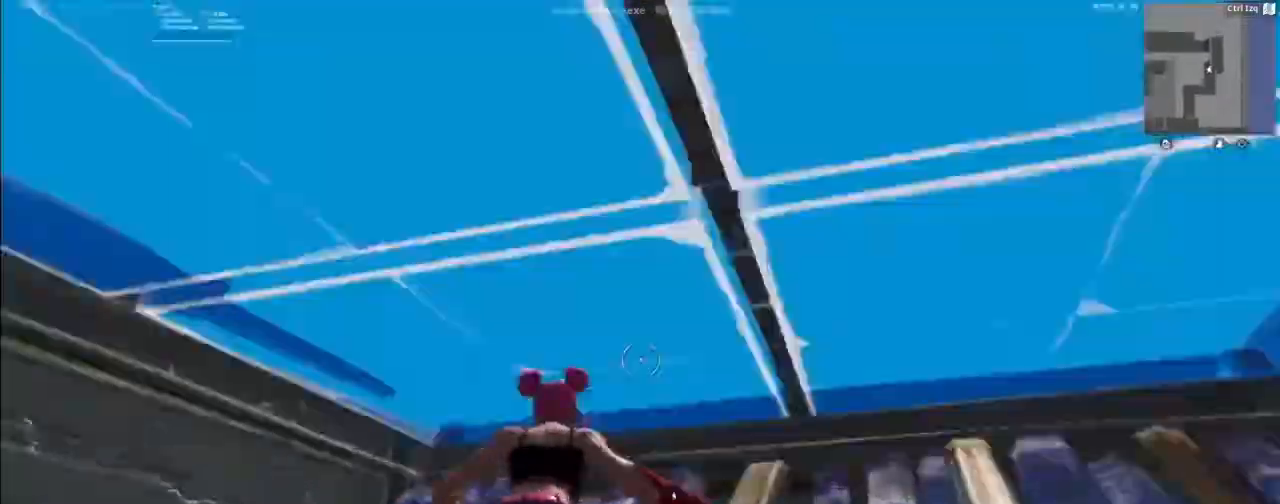
{"keys": [], "mouse": [], "mouse_move": "down-right", "events": [[67, "f", "up"], [67, "mouse_left", "down"], [133, "mouse_left", "up"], [300, "w", "up"]]}
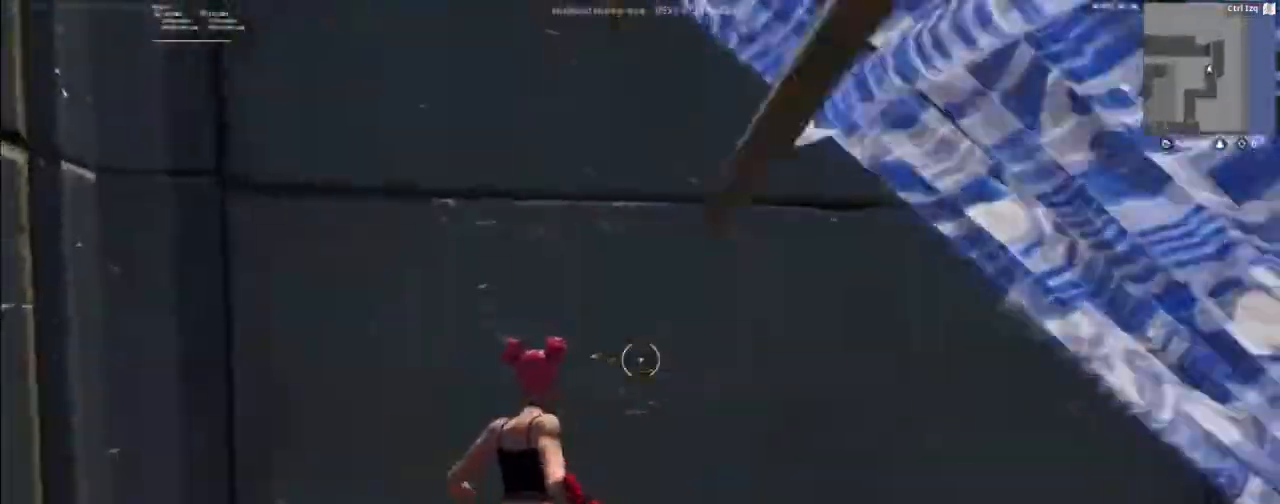
{"keys": [], "mouse": [], "mouse_move": "down", "events": [[233, "a", "down"], [333, "mouse_wheel", "down"], [433, "a", "up"], [433, "mouse_wheel", "up"]]}
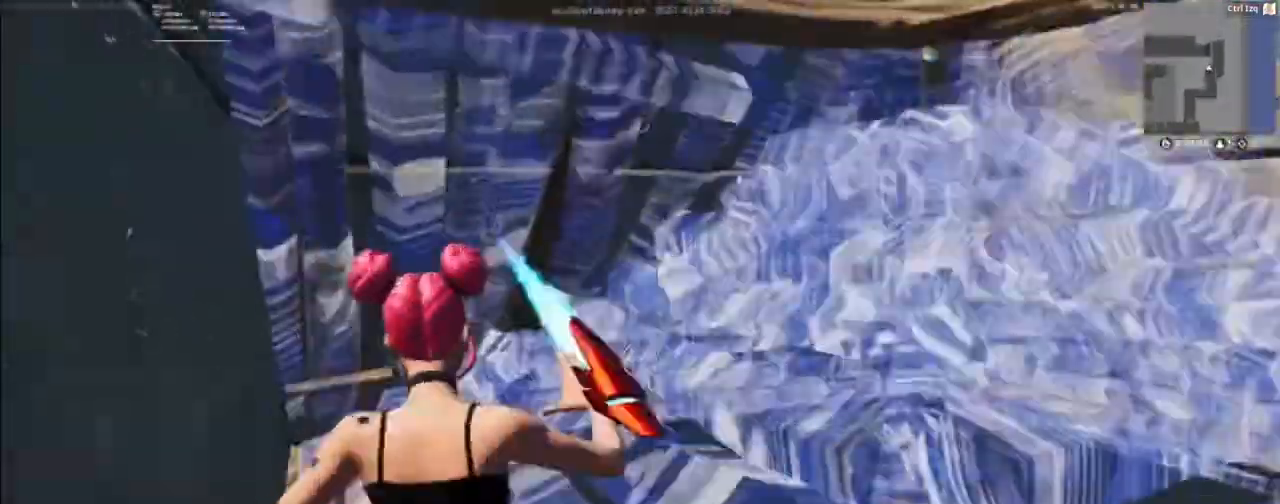
{"keys": ["w"], "mouse": ["left"], "mouse_move": "left", "events": [[267, "w", "down"], [300, "space", "down"], [400, "f", "down"], [400, "space", "up"], [400, "w", "up"], [433, "mouse_left", "down"], [500, "f", "up"], [500, "w", "down"]]}
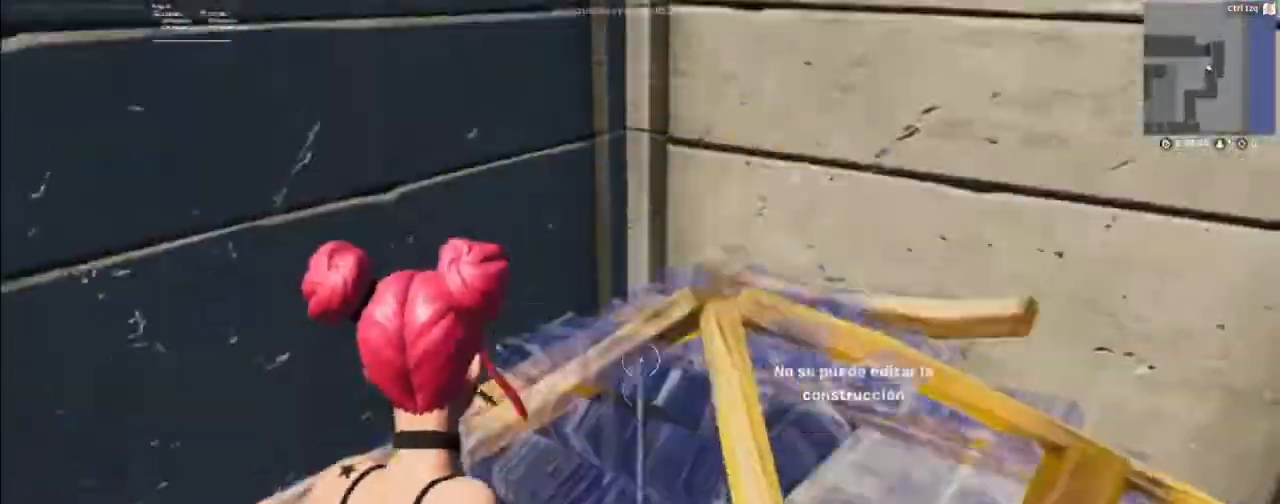
{"keys": [], "mouse": [], "mouse_move": "right", "events": [[33, "mouse_left", "up"], [267, "w", "up"]]}
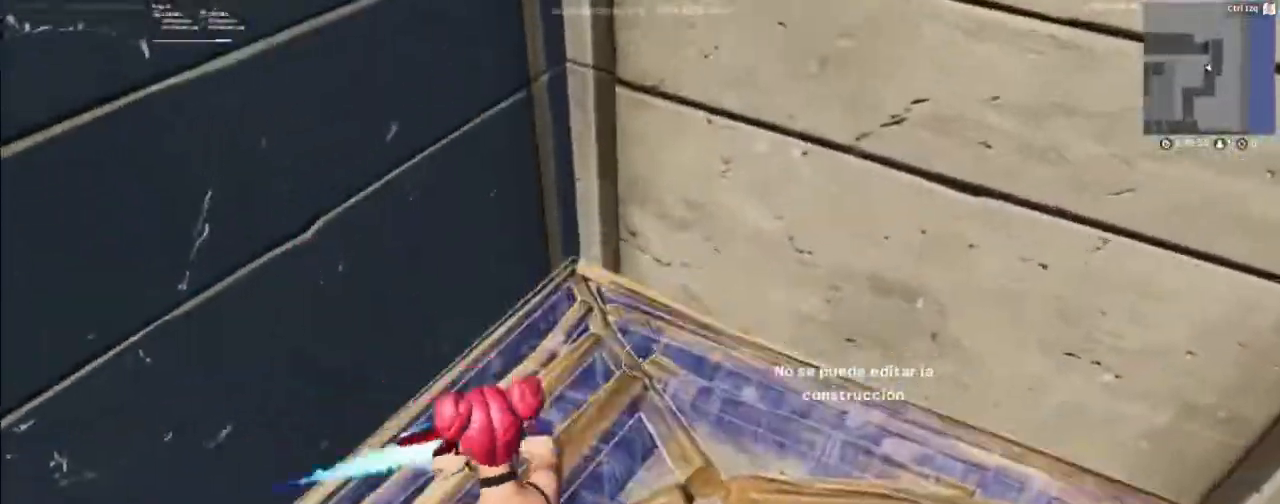
{"keys": [], "mouse": [], "mouse_move": "up-left", "events": [[333, "f", "down"], [367, "f", "up"], [433, "mouse_left", "down"], [467, "mouse_left", "up"]]}
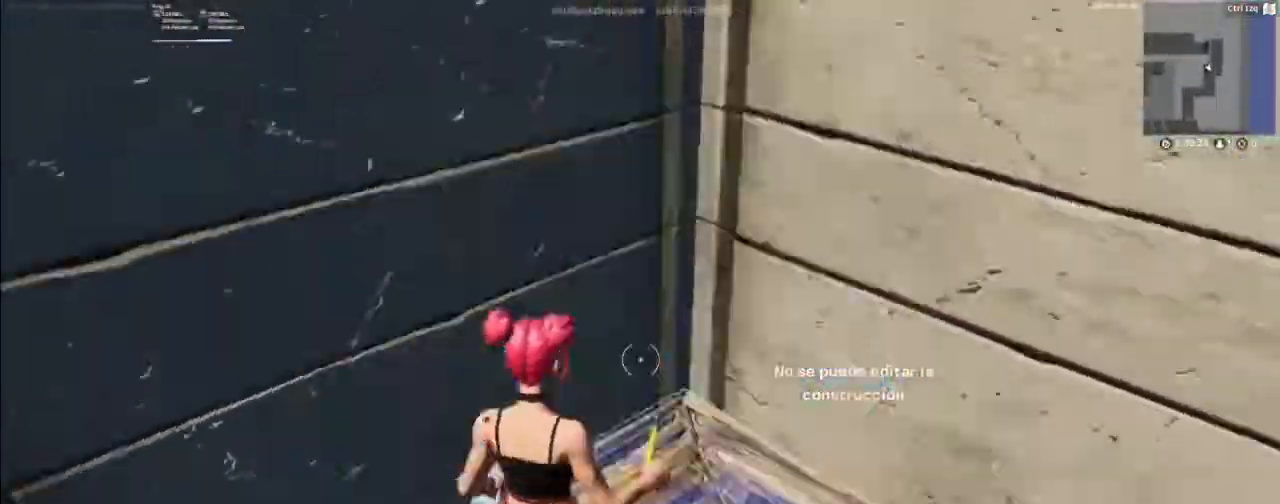
{"keys": ["w"], "mouse": [], "mouse_move": "still", "events": [[67, "w", "down"], [200, "mouse_left", "down"], [267, "f", "down"], [267, "mouse_left", "up"], [333, "f", "up"]]}
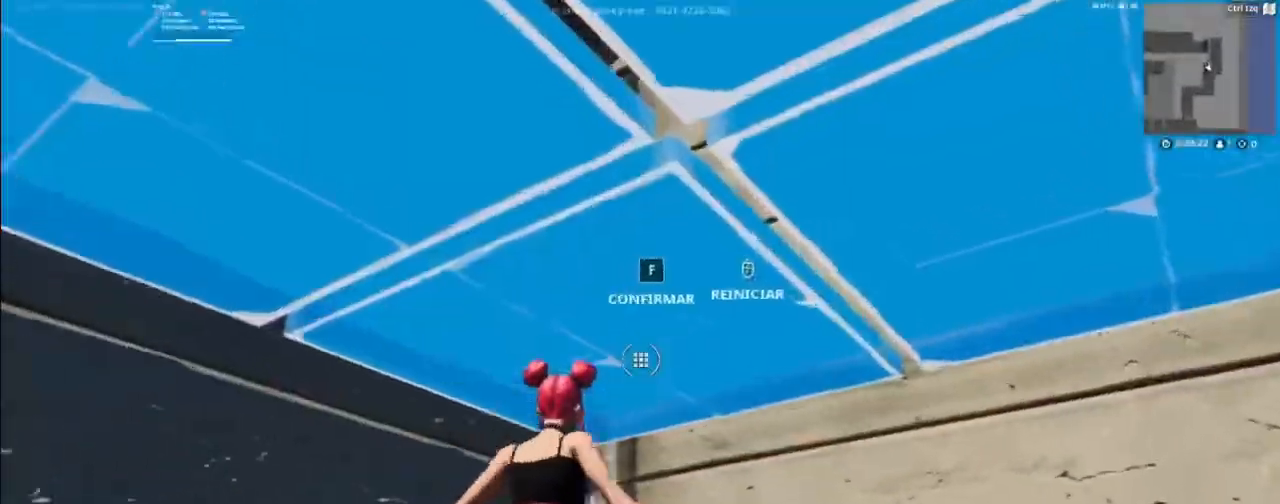
{"keys": ["w"], "mouse": [], "mouse_move": "right", "events": [[167, "f", "down"], [233, "f", "up"], [267, "mouse_left", "down"], [300, "mouse_left", "up"]]}
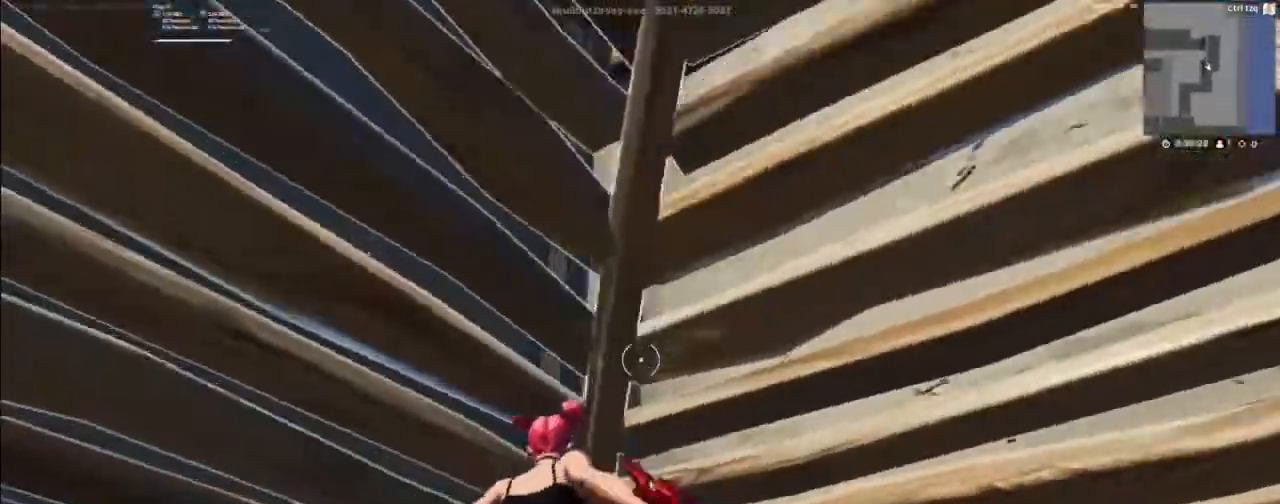
{"keys": ["a", "w"], "mouse": [], "mouse_move": "still", "events": [[33, "f", "down"], [133, "f", "up"], [133, "mouse_left", "down"], [233, "mouse_left", "up"], [433, "a", "down"]]}
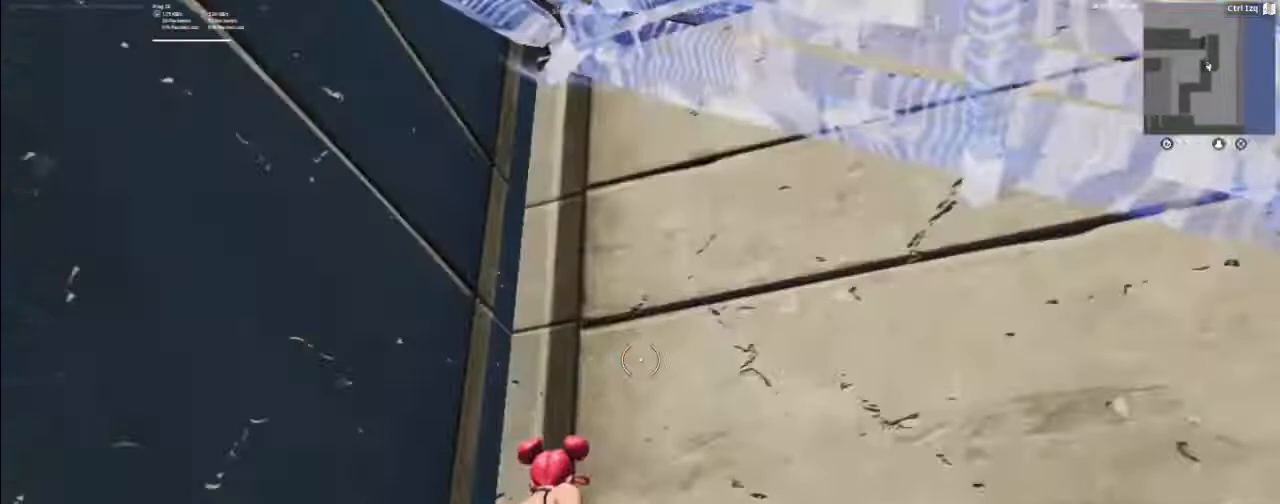
{"keys": ["w"], "mouse": [], "mouse_move": "still", "events": [[67, "space", "down"], [167, "space", "up"], [200, "mouse_wheel", "down"], [300, "a", "up"], [300, "mouse_wheel", "up"]]}
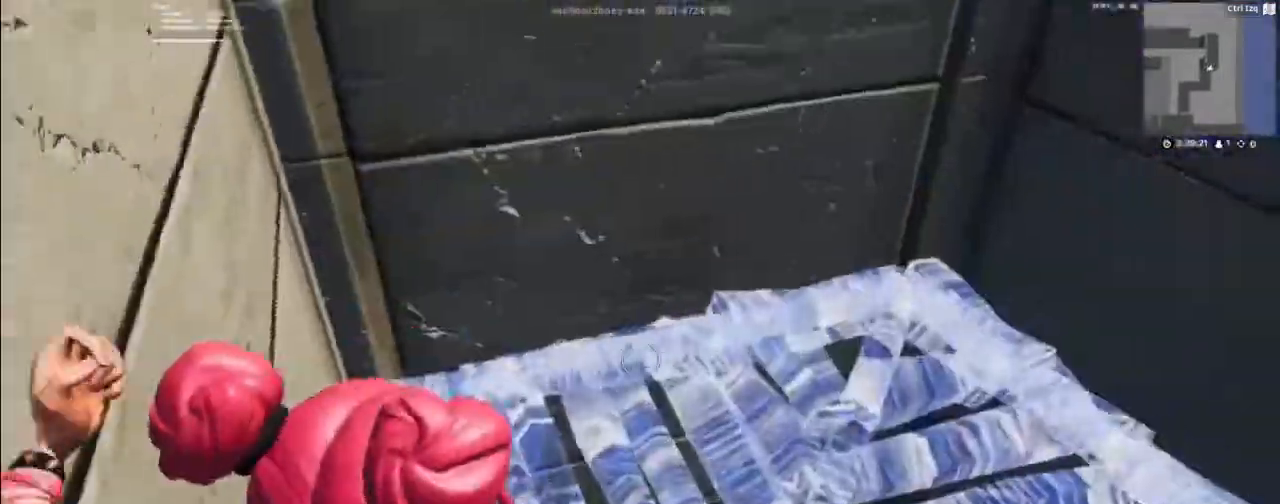
{"keys": ["w"], "mouse": [], "mouse_move": "up-left", "events": [[67, "f", "down"], [133, "f", "up"], [167, "mouse_left", "down"], [267, "mouse_left", "up"], [400, "f", "down"], [500, "f", "up"]]}
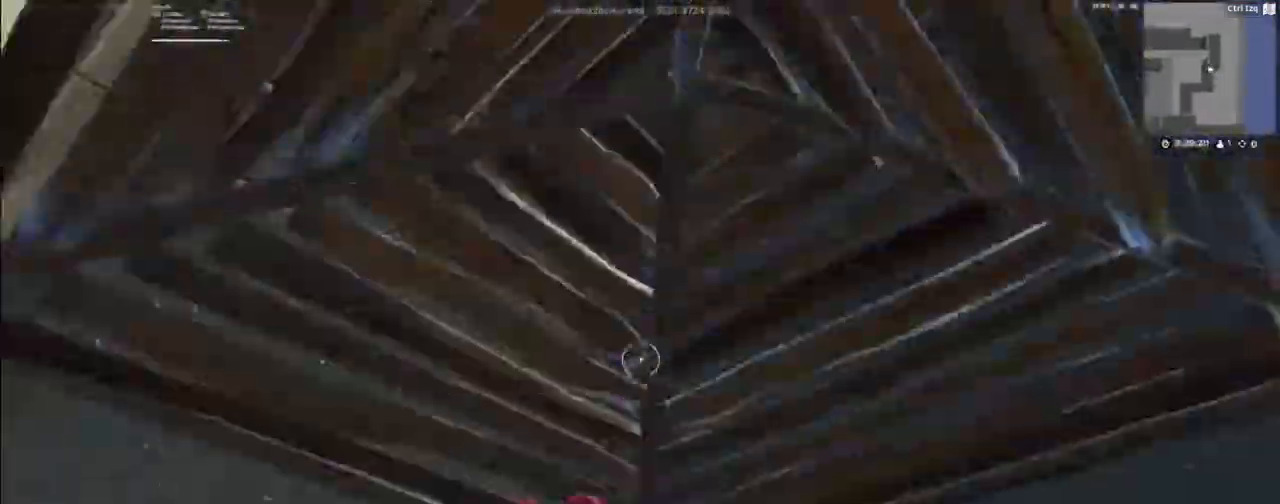
{"keys": ["w"], "mouse": [], "events": [[33, "mouse_left", "down"], [100, "mouse_left", "up"], [133, "f", "down"], [233, "f", "up"]]}
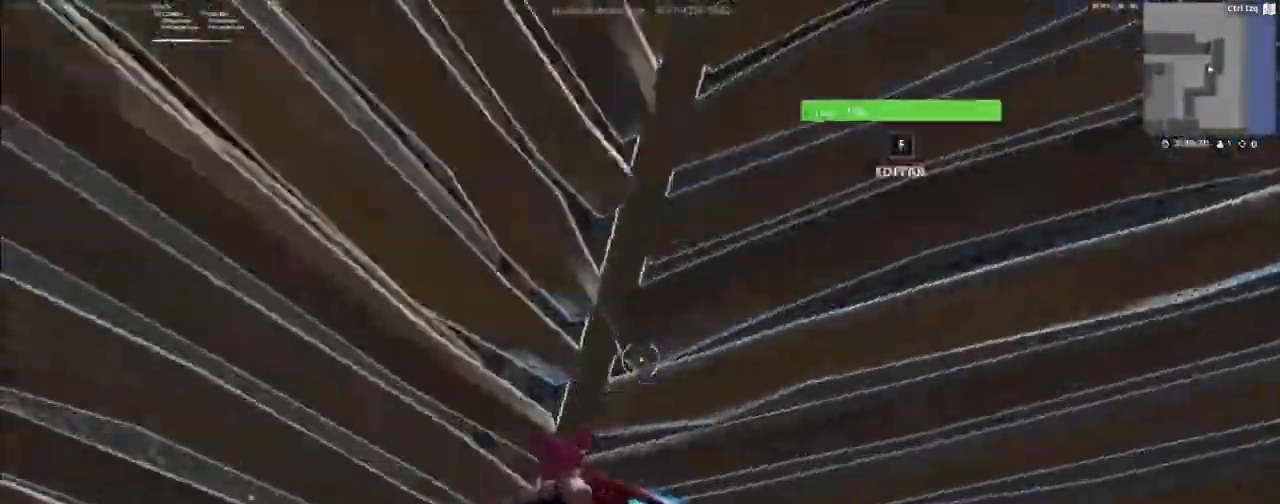
{"keys": ["a"], "mouse": ["left"], "mouse_move": "left", "events": [[33, "space", "down"], [100, "space", "up"], [167, "a", "down"], [200, "w", "up"], [333, "f", "down"], [433, "f", "up"], [433, "mouse_left", "down"]]}
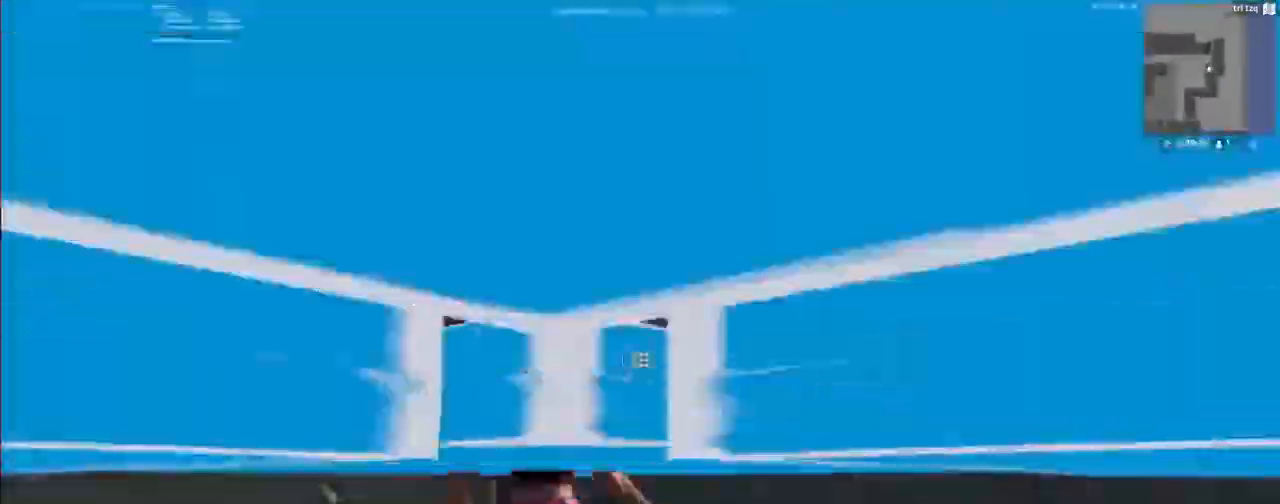
{"keys": ["a", "space"], "mouse": [], "mouse_move": "right", "events": [[33, "mouse_left", "up"], [133, "a", "up"], [133, "w", "down"], [400, "a", "down"], [500, "space", "down"], [500, "w", "up"]]}
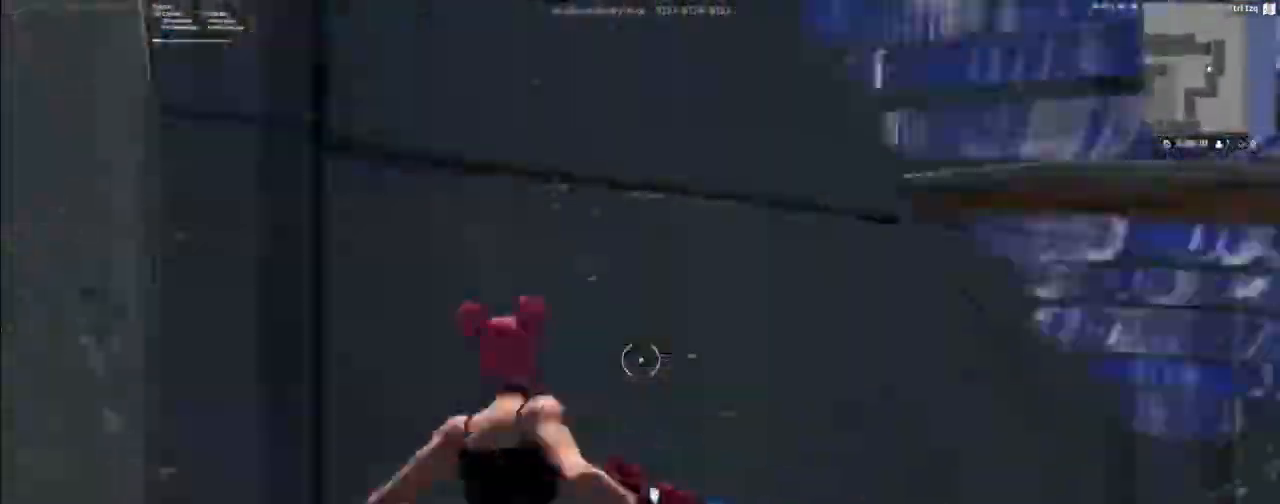
{"keys": ["w"], "mouse": [], "mouse_move": "up-left", "events": [[100, "space", "up"], [133, "mouse_wheel", "down"], [133, "w", "down"], [233, "a", "up"], [233, "mouse_wheel", "up"]]}
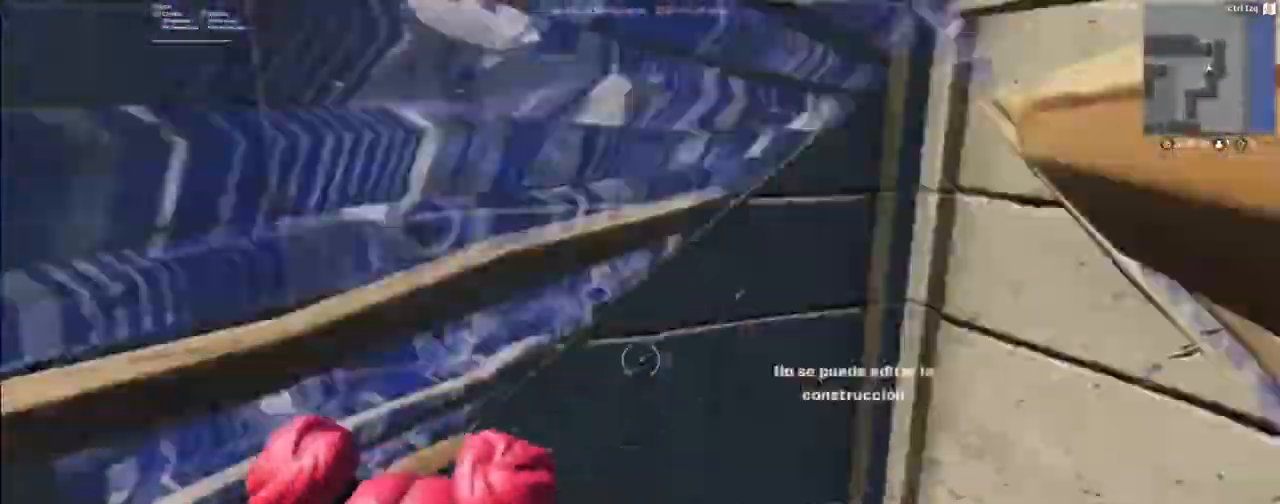
{"keys": ["s"], "mouse": [], "mouse_move": "down-right", "events": [[100, "a", "down"], [100, "mouse_wheel", "down"], [100, "w", "up"], [200, "mouse_wheel", "up"], [300, "a", "up"], [300, "s", "down"]]}
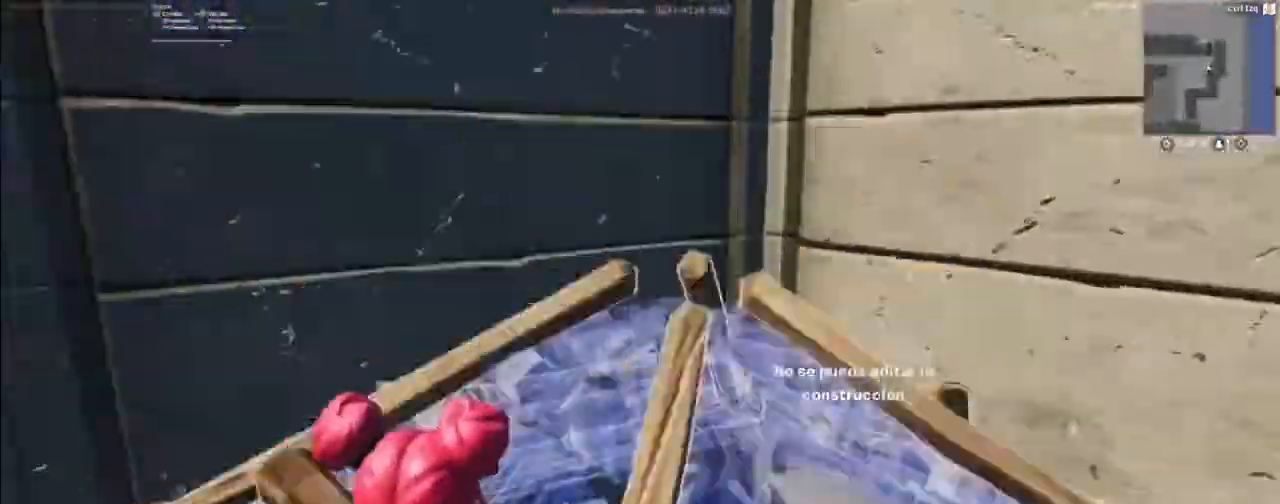
{"keys": ["w"], "mouse": [], "mouse_move": "down-left", "events": [[67, "s", "up"], [233, "w", "down"], [367, "f", "down"], [400, "mouse_left", "down"], [467, "f", "up"], [500, "mouse_left", "up"]]}
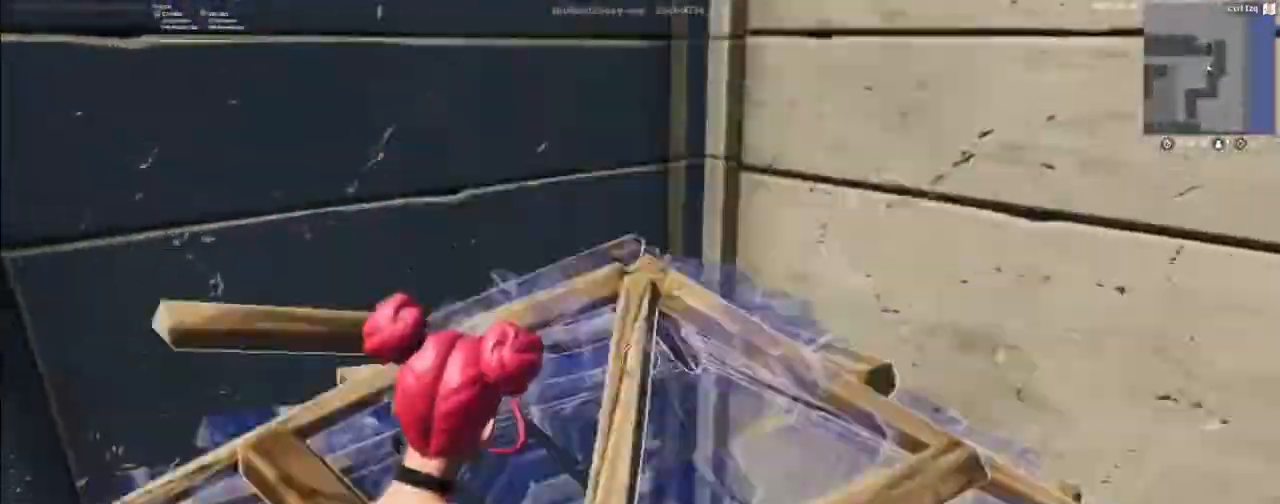
{"keys": ["w"], "mouse": [], "mouse_move": "still", "events": [[267, "f", "down"], [367, "f", "up"], [367, "mouse_left", "down"], [433, "mouse_left", "up"]]}
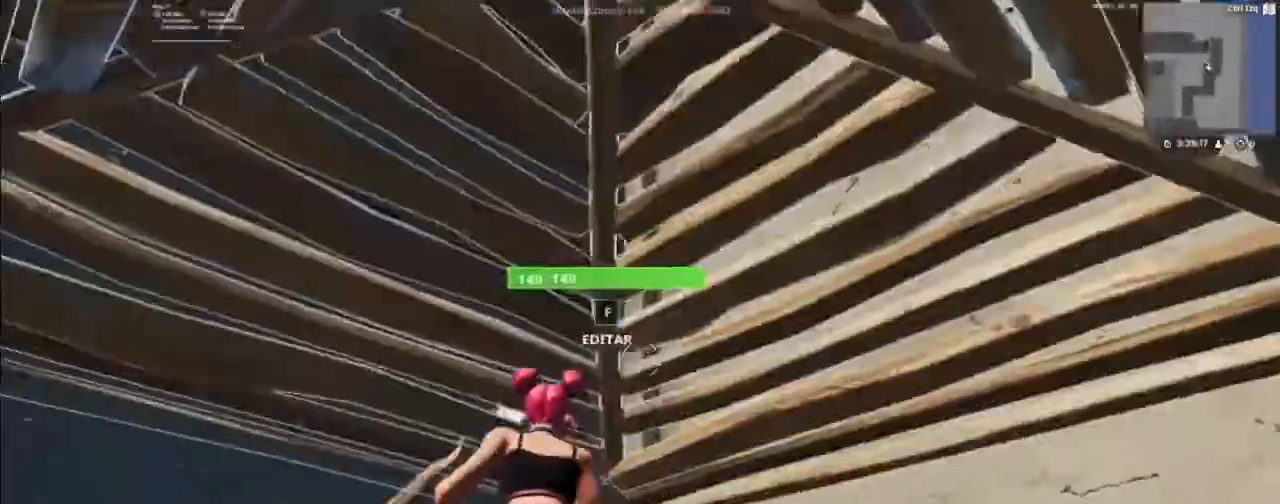
{"keys": ["a"], "mouse": ["wheel"], "mouse_move": "down", "events": [[267, "space", "down"], [333, "a", "down"], [400, "space", "up"], [500, "mouse_wheel", "down"], [500, "w", "up"]]}
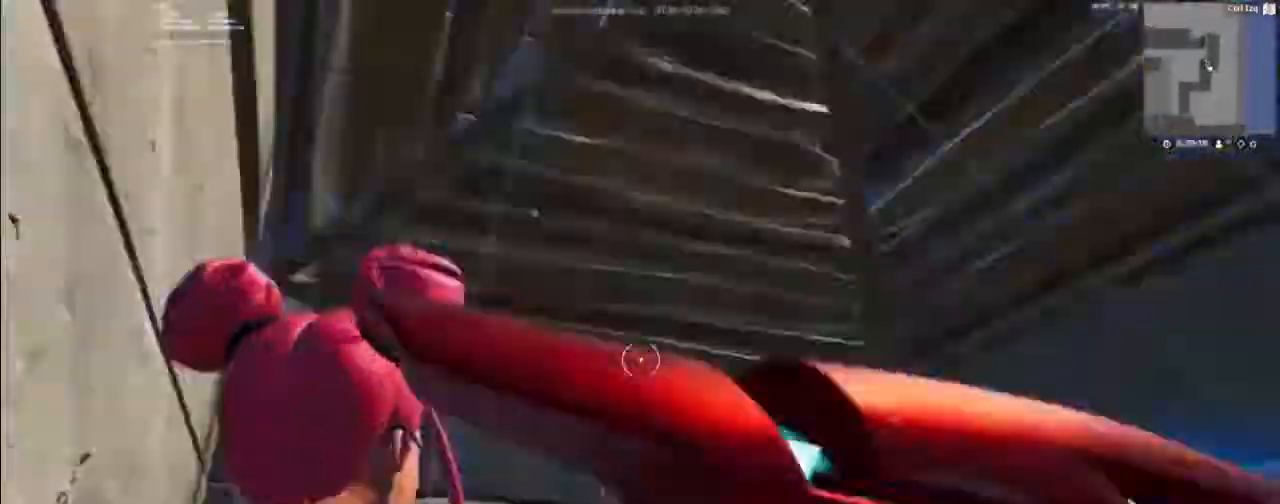
{"keys": ["w"], "mouse": ["left"], "mouse_move": "left", "events": [[33, "mouse_wheel", "up"], [33, "w", "down"], [133, "a", "up"], [367, "f", "down"], [467, "f", "up"], [467, "mouse_left", "down"]]}